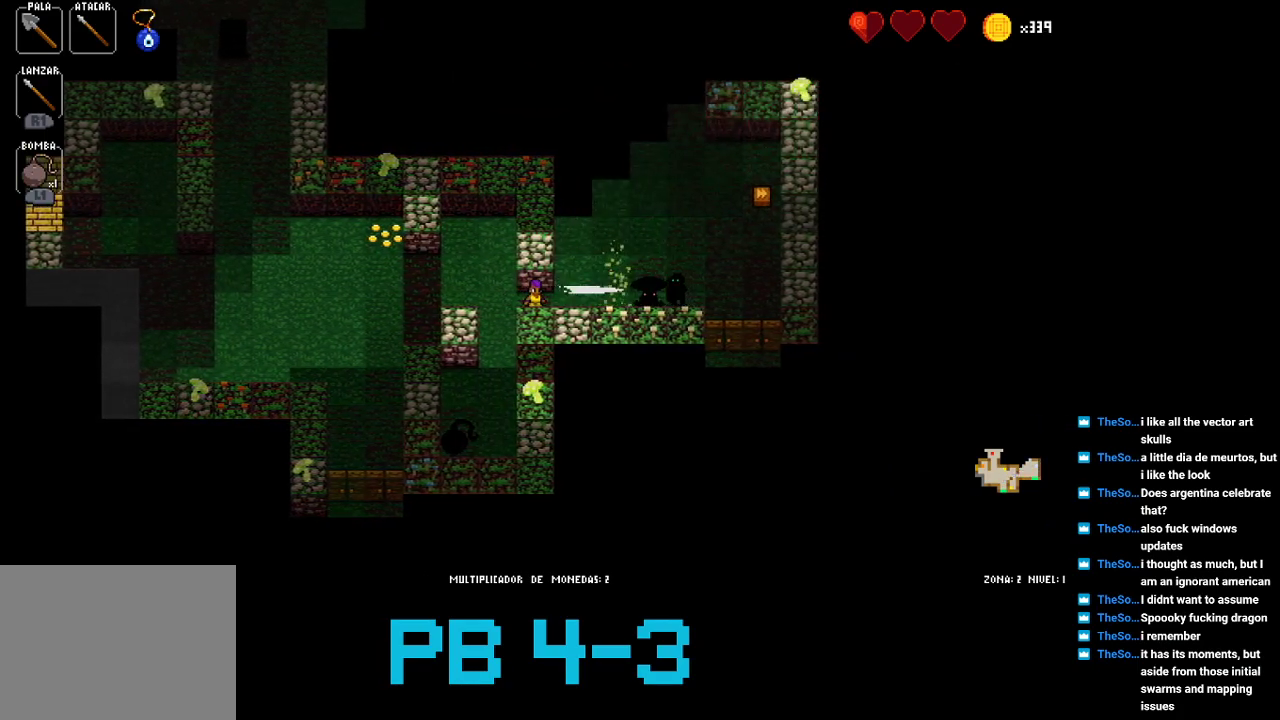
Gameplay with a controller (PlayStation layout); each line is a JSON object with the inputs held at the frame after it. "events" lists button and stick changes between this image and that frame as [ms after this image, input, new state], when the widget could be followed in between. Not read: L3 R3.
{"buttons": [], "events": [[50, "CIRCLE", "down"], [117, "CIRCLE", "up"], [283, "CIRCLE", "down"], [383, "CIRCLE", "up"]]}
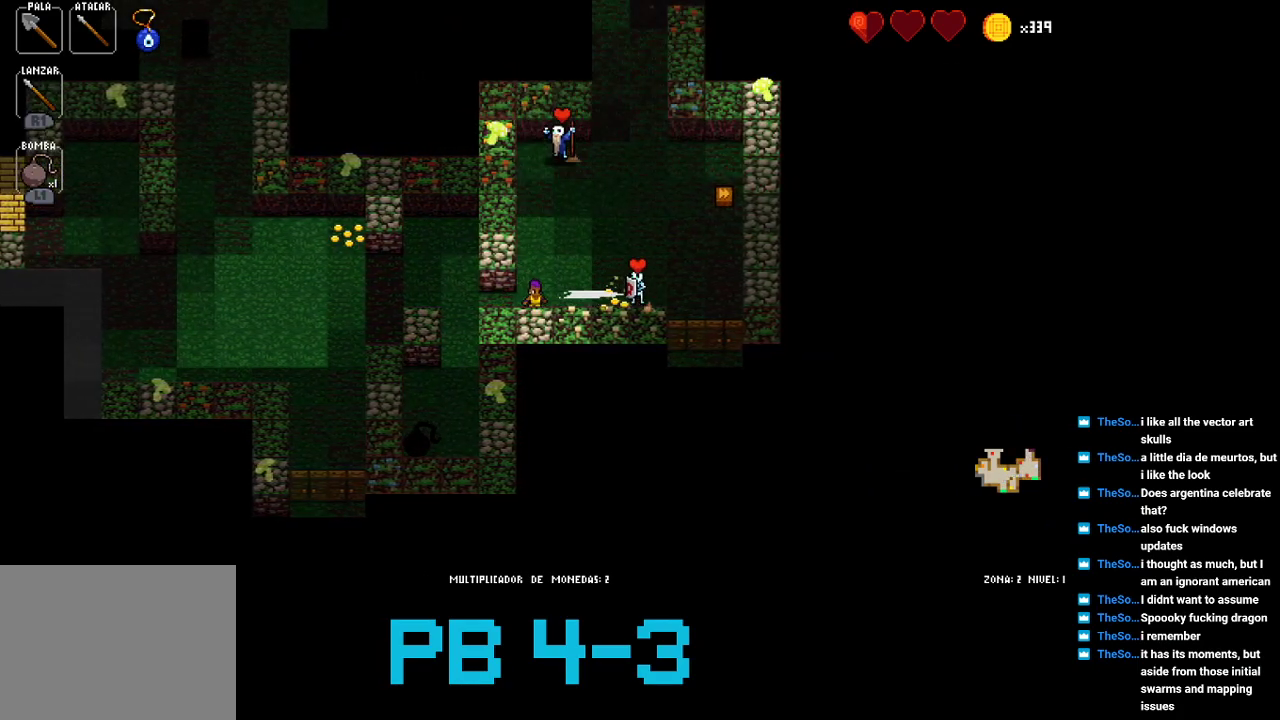
{"buttons": ["SQUARE"], "events": [[17, "CIRCLE", "down"], [83, "CIRCLE", "up"], [217, "CIRCLE", "down"], [300, "CIRCLE", "up"], [500, "SQUARE", "down"]]}
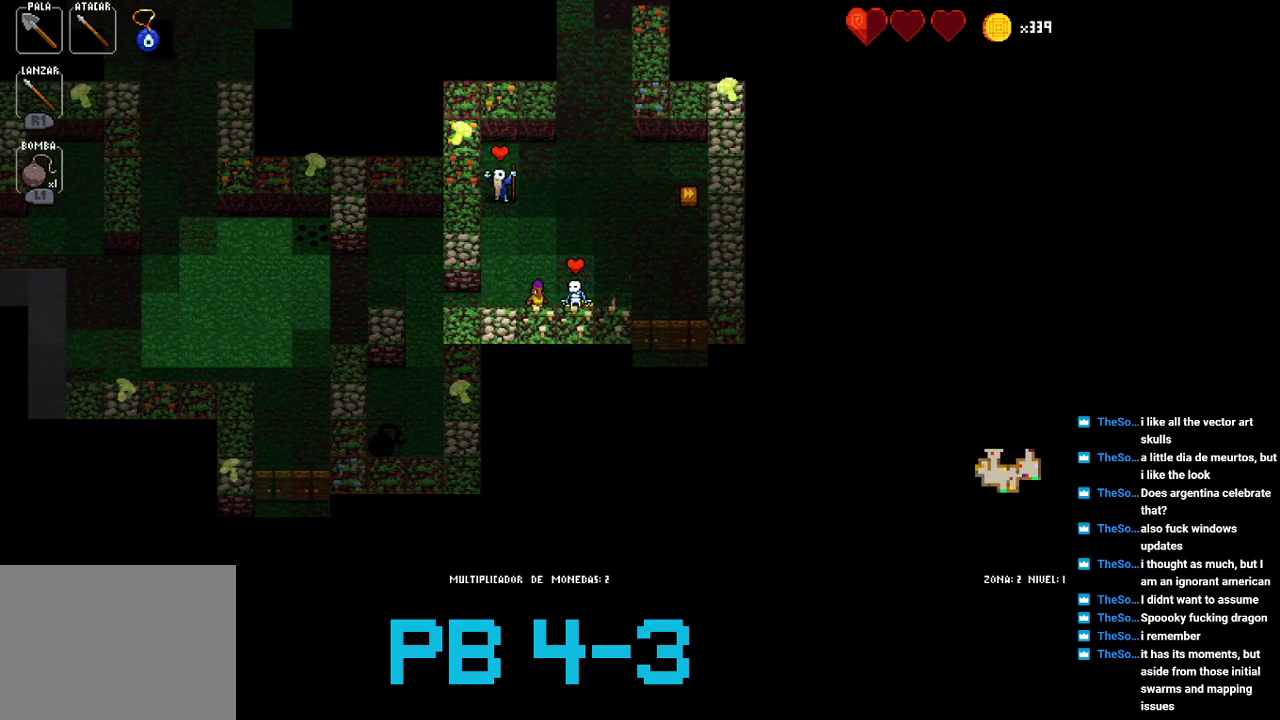
{"buttons": [], "events": [[67, "SQUARE", "up"], [200, "SQUARE", "down"], [233, "SQUARE", "up"], [400, "CIRCLE", "down"], [467, "CIRCLE", "up"]]}
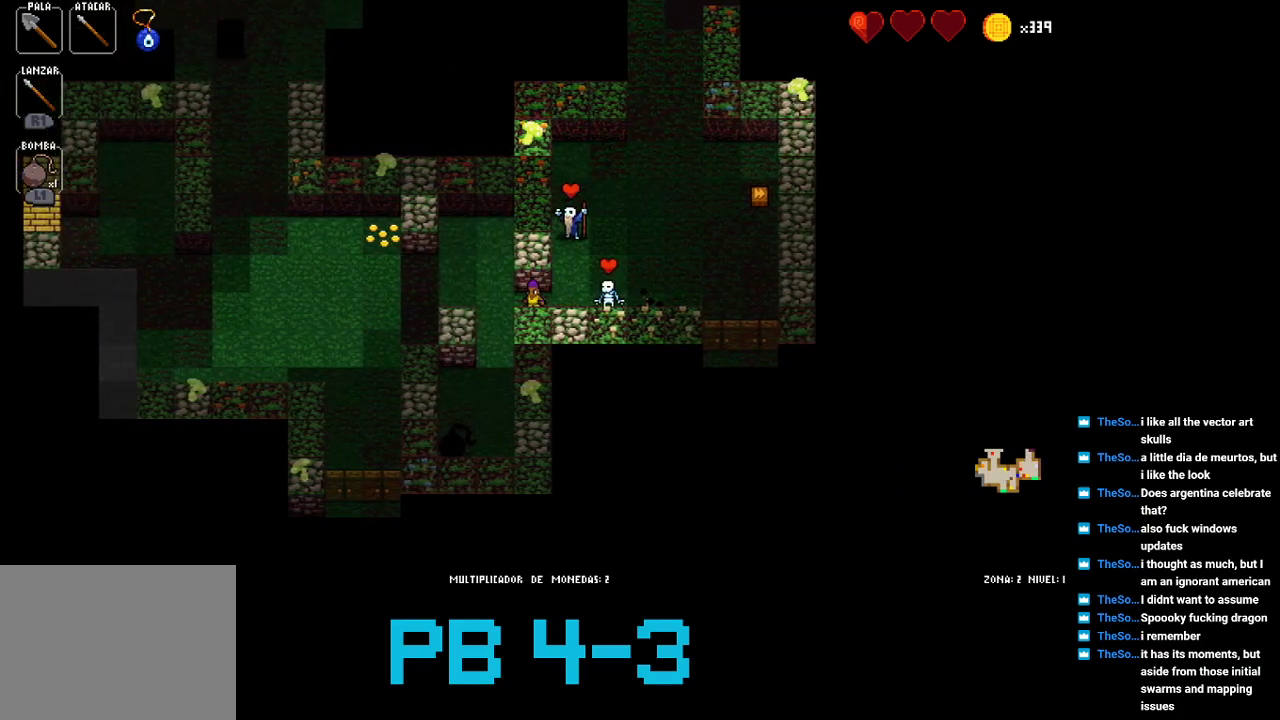
{"buttons": [], "events": [[117, "SQUARE", "down"], [217, "SQUARE", "up"], [350, "SQUARE", "down"], [417, "SQUARE", "up"]]}
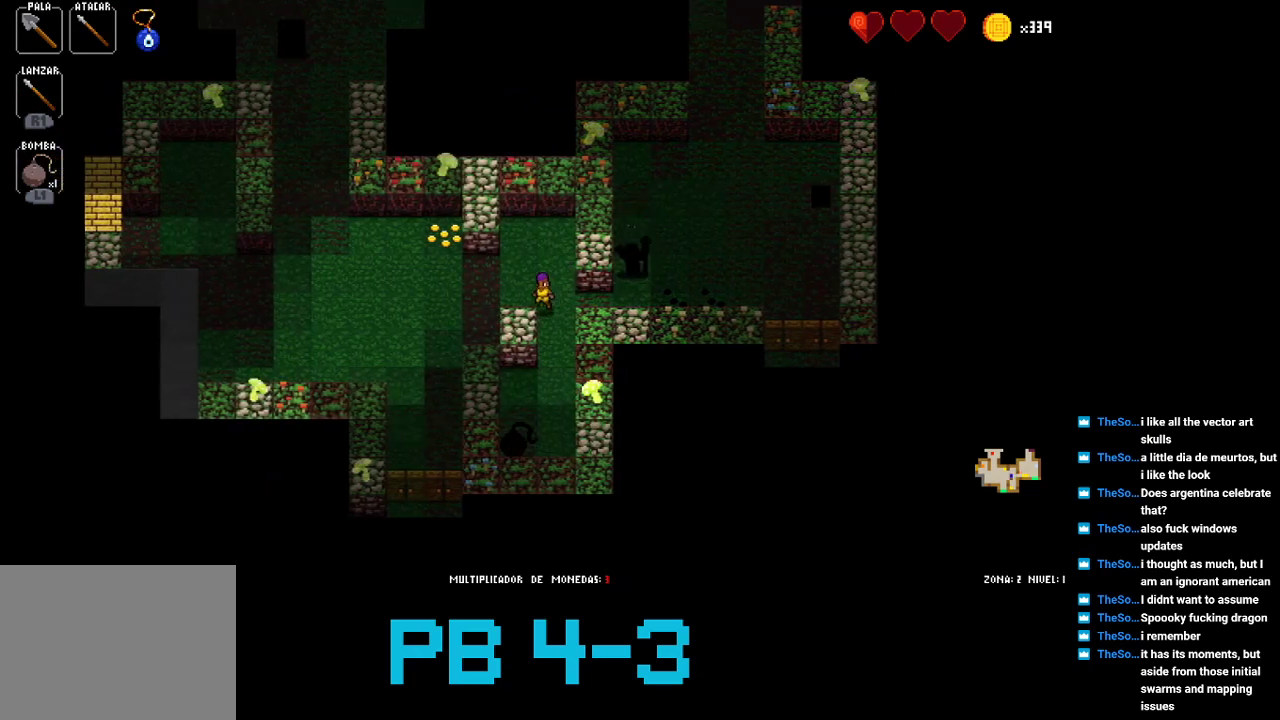
{"buttons": [], "events": [[83, "CIRCLE", "down"], [150, "CIRCLE", "up"], [317, "CIRCLE", "down"], [400, "CIRCLE", "up"]]}
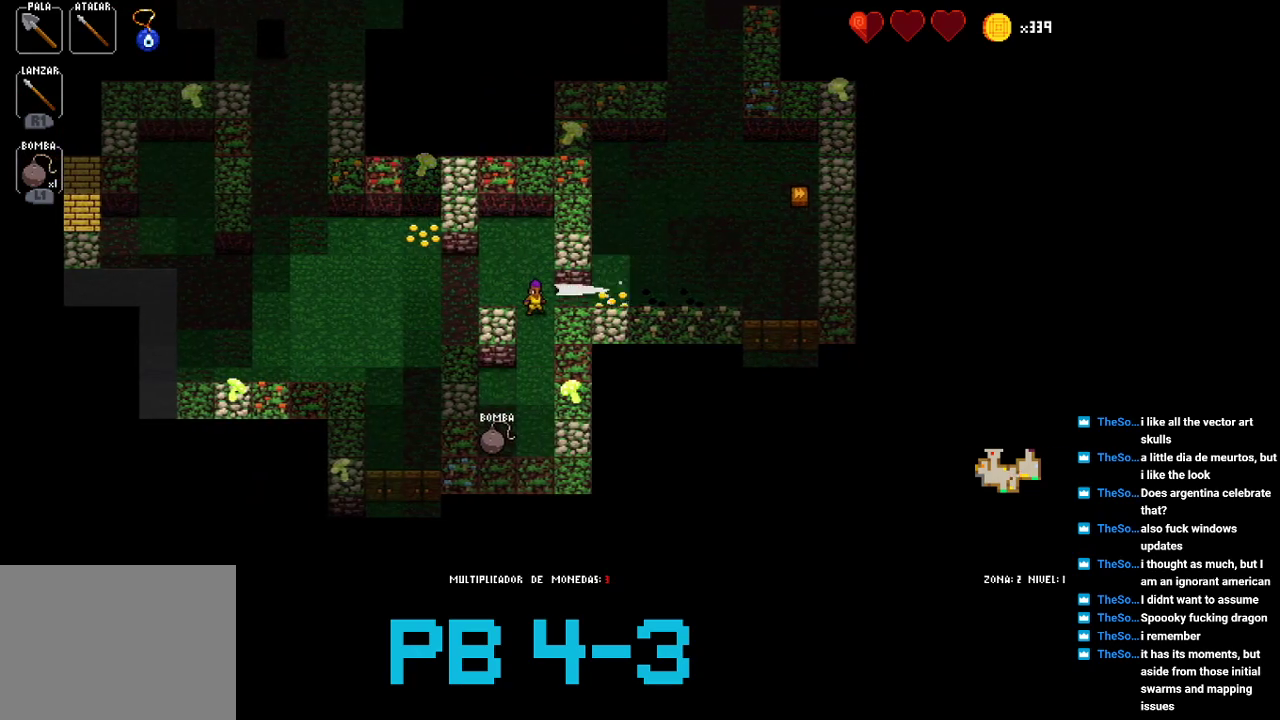
{"buttons": ["CIRCLE"], "events": [[67, "CIRCLE", "down"], [133, "CIRCLE", "up"], [300, "CIRCLE", "down"], [367, "CIRCLE", "up"], [500, "CIRCLE", "down"]]}
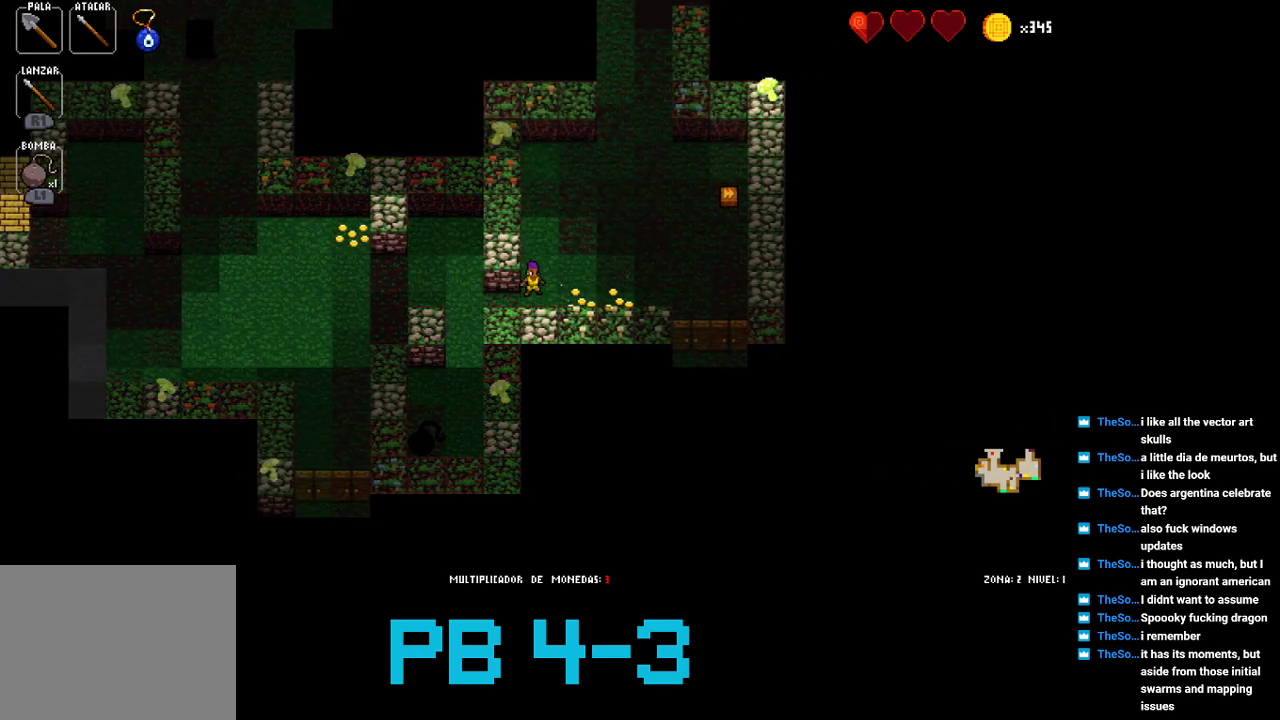
{"buttons": ["CIRCLE"], "events": [[100, "CIRCLE", "up"], [233, "CIRCLE", "down"], [350, "CIRCLE", "up"], [450, "CIRCLE", "down"]]}
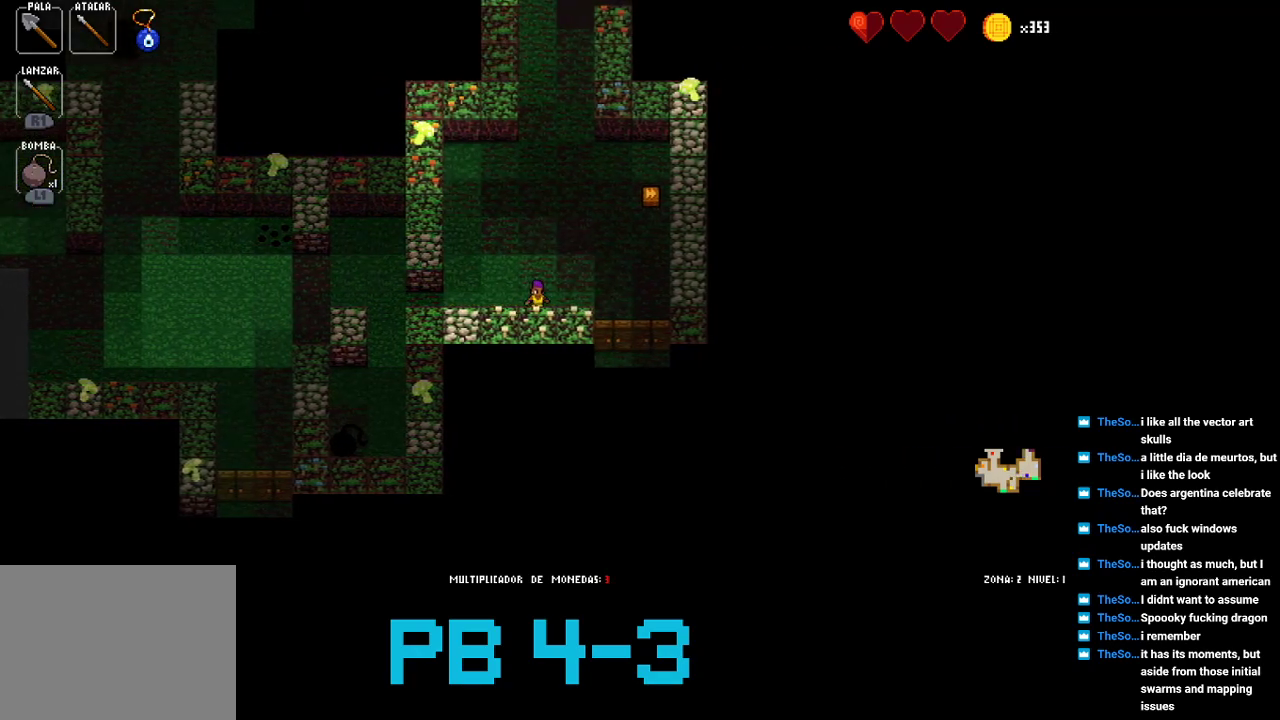
{"buttons": ["CROSS"], "events": [[50, "CIRCLE", "up"], [183, "CIRCLE", "down"], [283, "CIRCLE", "up"], [450, "CROSS", "down"]]}
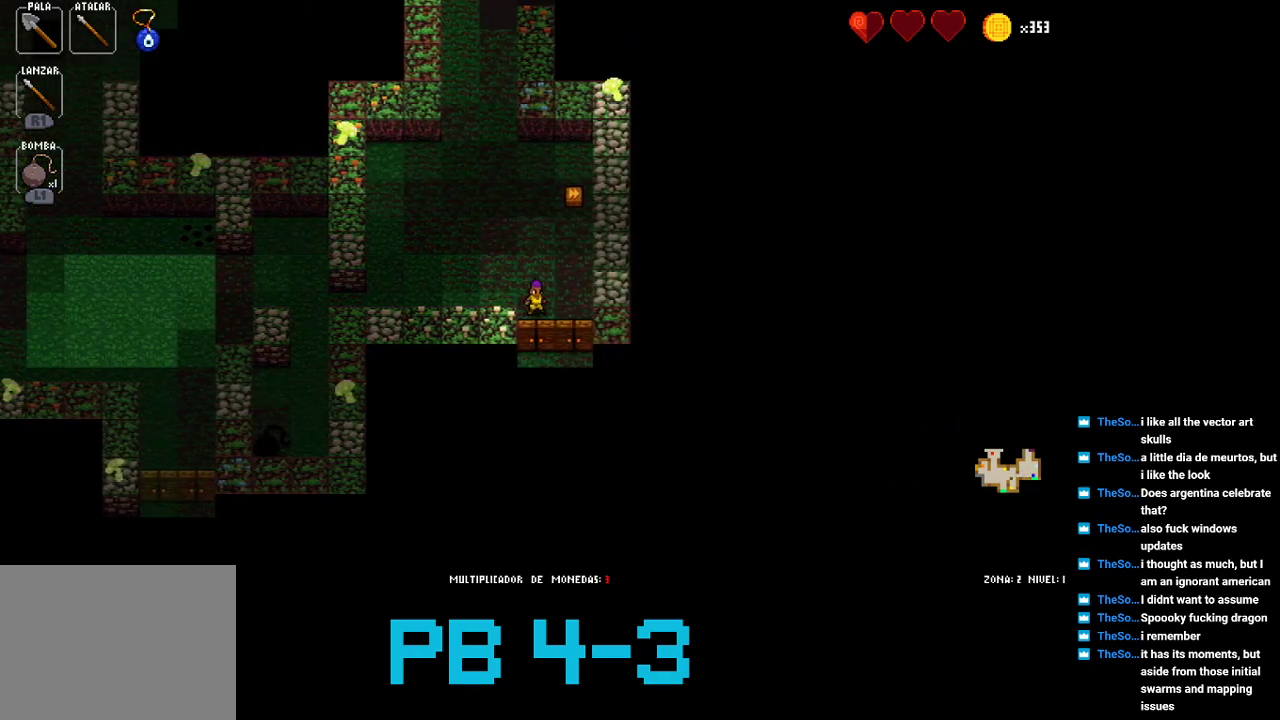
{"buttons": [], "events": [[17, "CROSS", "up"], [167, "SQUARE", "down"], [267, "SQUARE", "up"], [400, "CIRCLE", "down"], [467, "CIRCLE", "up"]]}
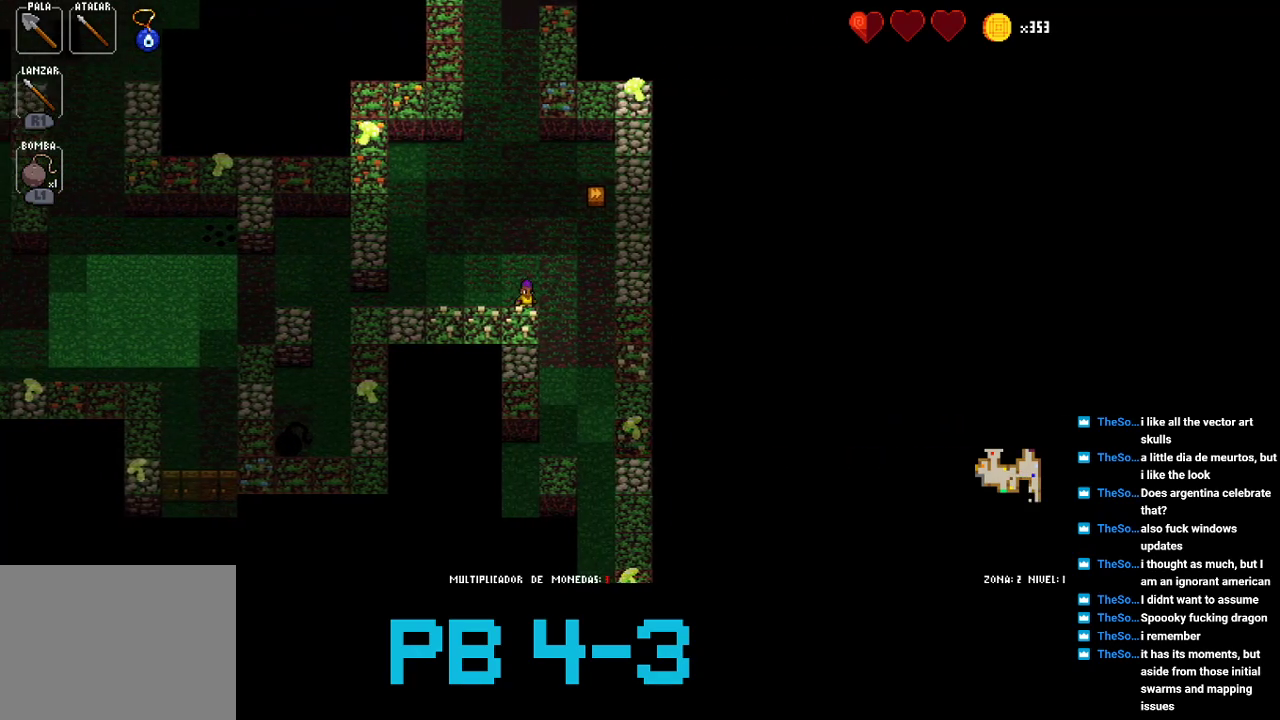
{"buttons": [], "events": [[133, "CIRCLE", "down"], [200, "CIRCLE", "up"], [333, "CROSS", "down"], [417, "CROSS", "up"]]}
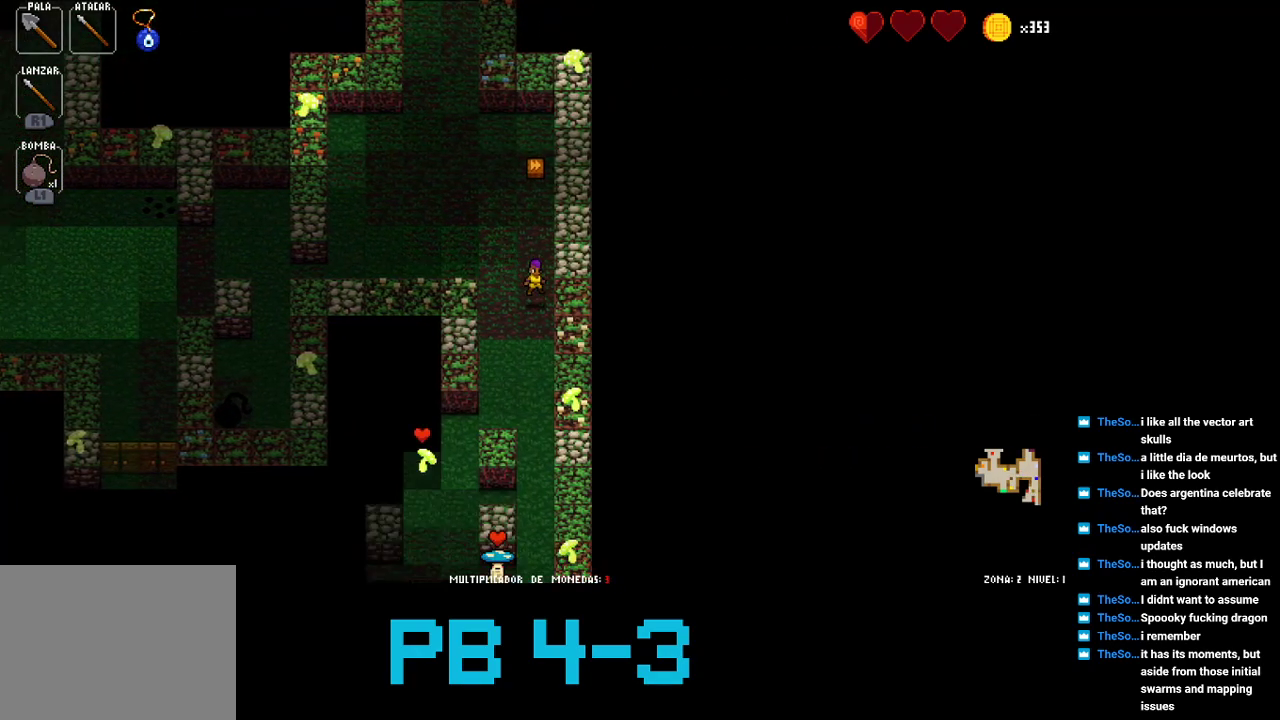
{"buttons": [], "events": [[83, "SQUARE", "down"], [150, "SQUARE", "up"], [283, "CROSS", "down"], [383, "CROSS", "up"]]}
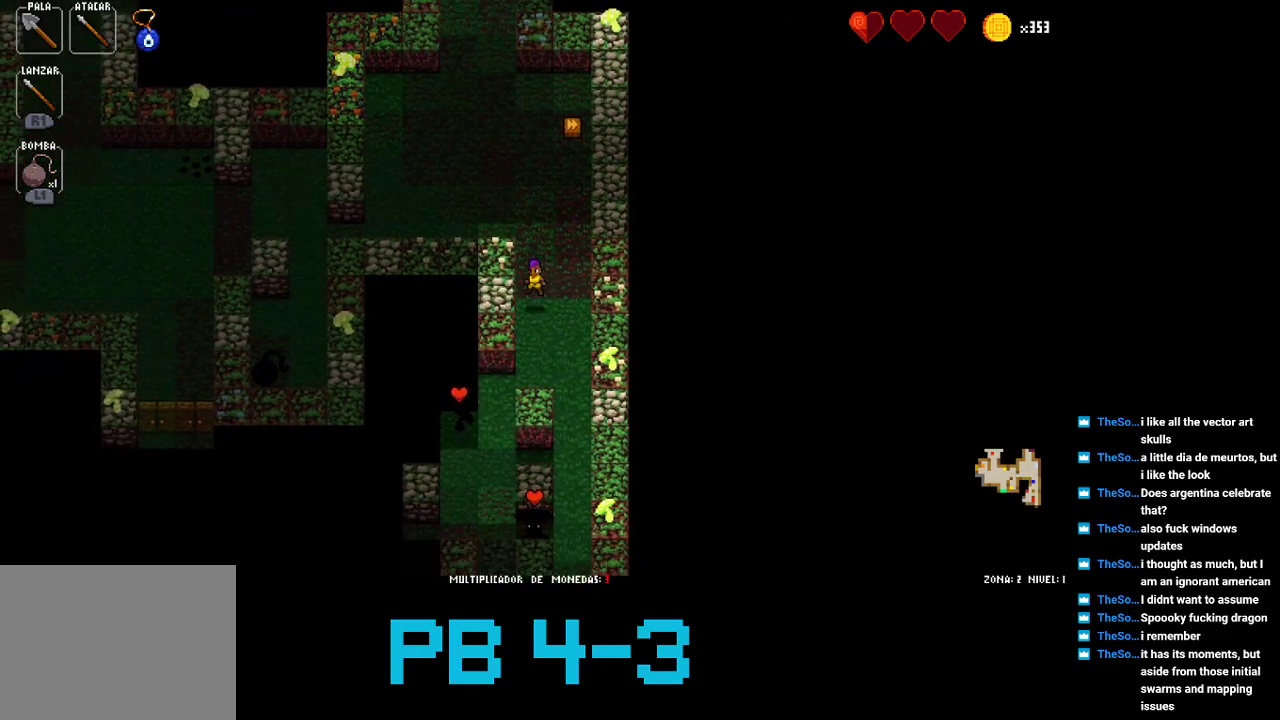
{"buttons": [], "events": [[17, "CROSS", "down"], [117, "CROSS", "up"], [300, "CROSS", "down"], [367, "CROSS", "up"]]}
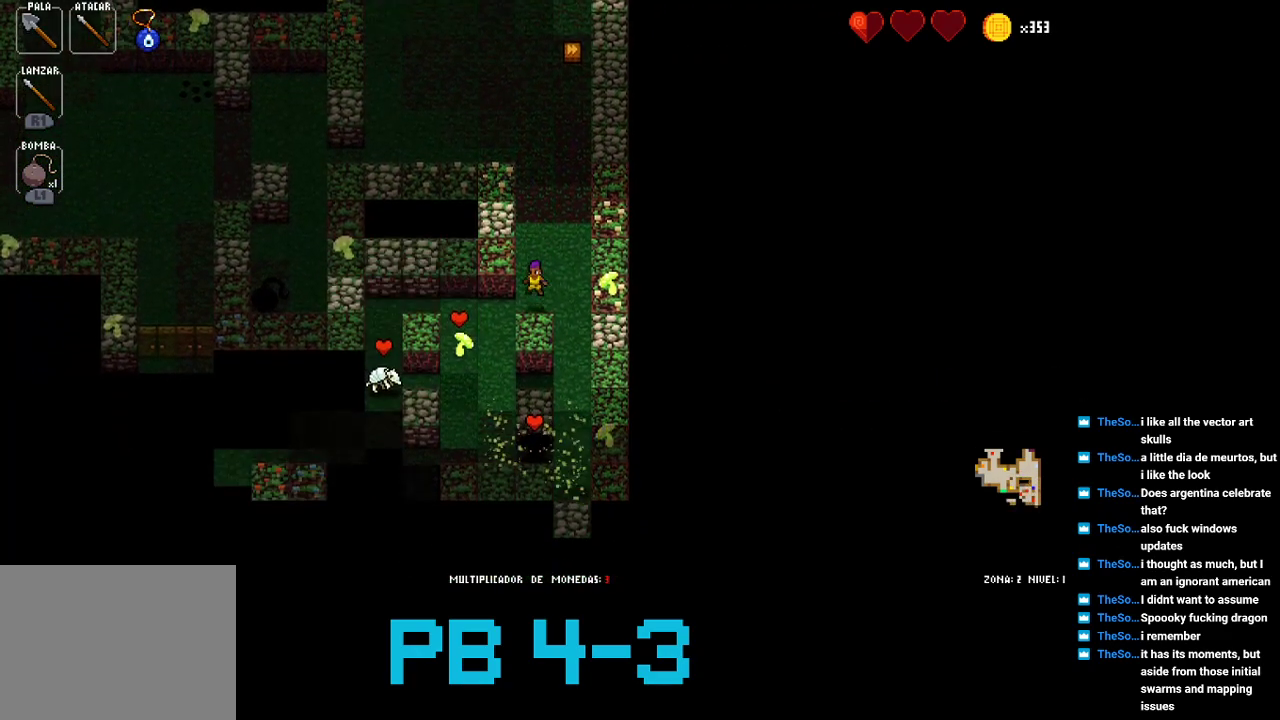
{"buttons": ["TRIANGLE"], "events": [[33, "CROSS", "down"], [100, "CROSS", "up"], [233, "CROSS", "down"], [333, "CROSS", "up"], [483, "TRIANGLE", "down"]]}
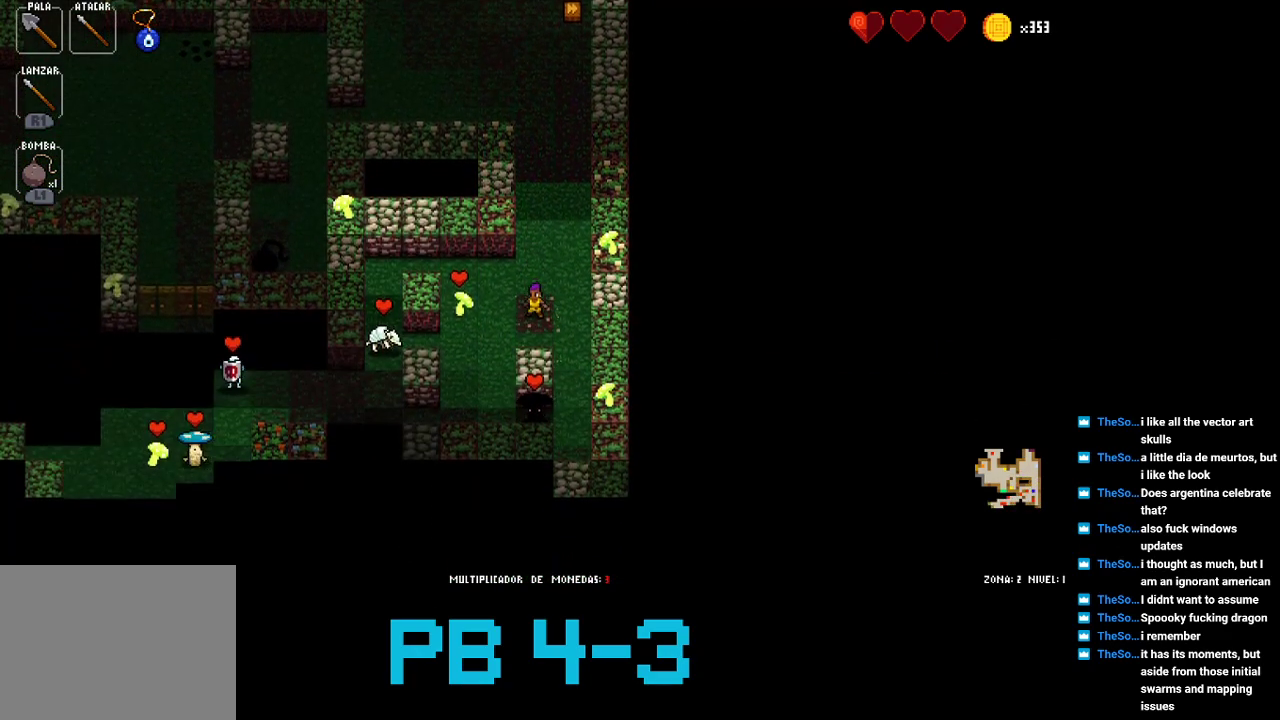
{"buttons": ["CROSS"], "events": [[83, "TRIANGLE", "up"], [217, "SQUARE", "down"], [317, "SQUARE", "up"], [450, "CROSS", "down"]]}
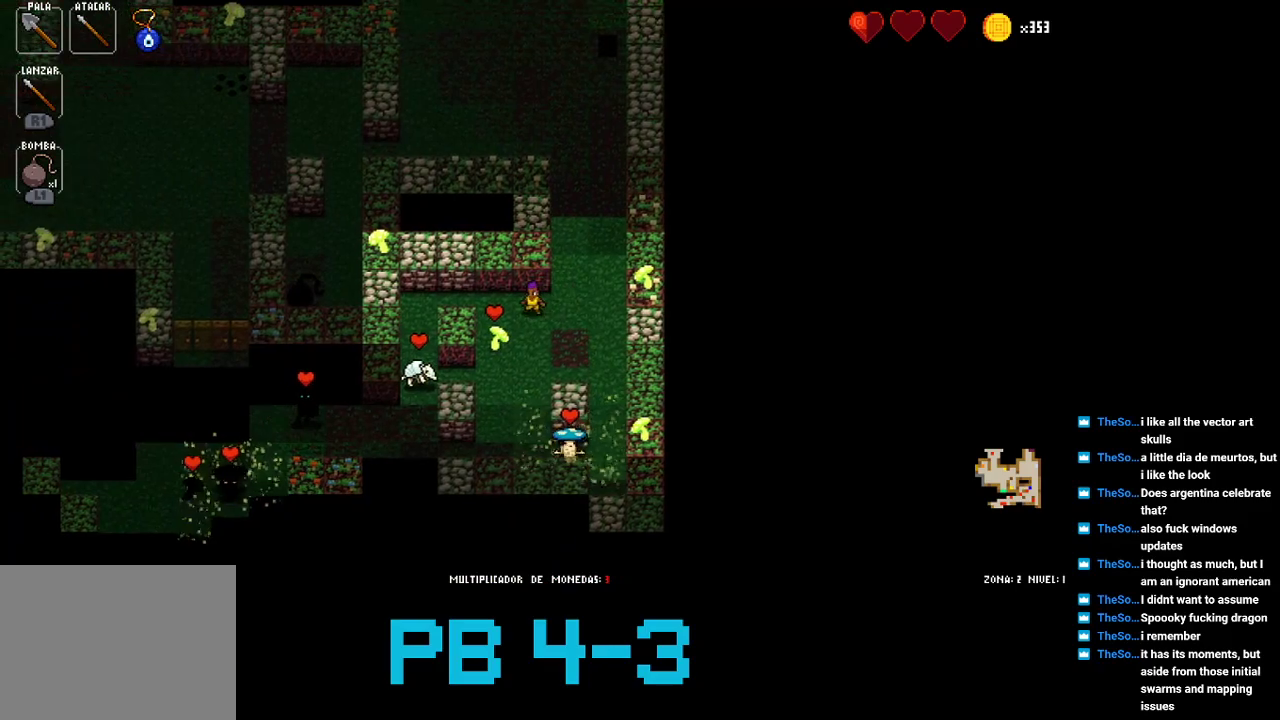
{"buttons": ["TRIANGLE"], "events": [[17, "CROSS", "up"], [150, "SQUARE", "down"], [267, "SQUARE", "up"], [433, "TRIANGLE", "down"]]}
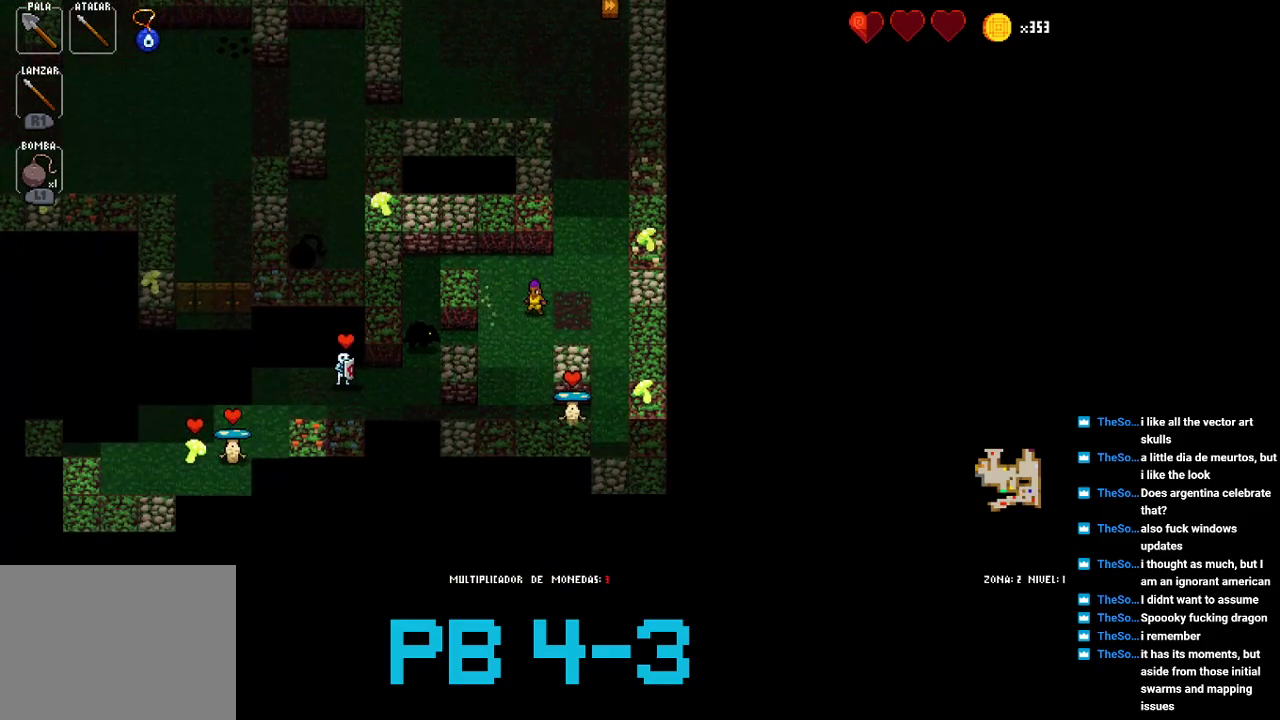
{"buttons": [], "events": [[33, "TRIANGLE", "up"], [133, "SQUARE", "down"], [200, "SQUARE", "up"], [417, "TRIANGLE", "down"], [483, "TRIANGLE", "up"]]}
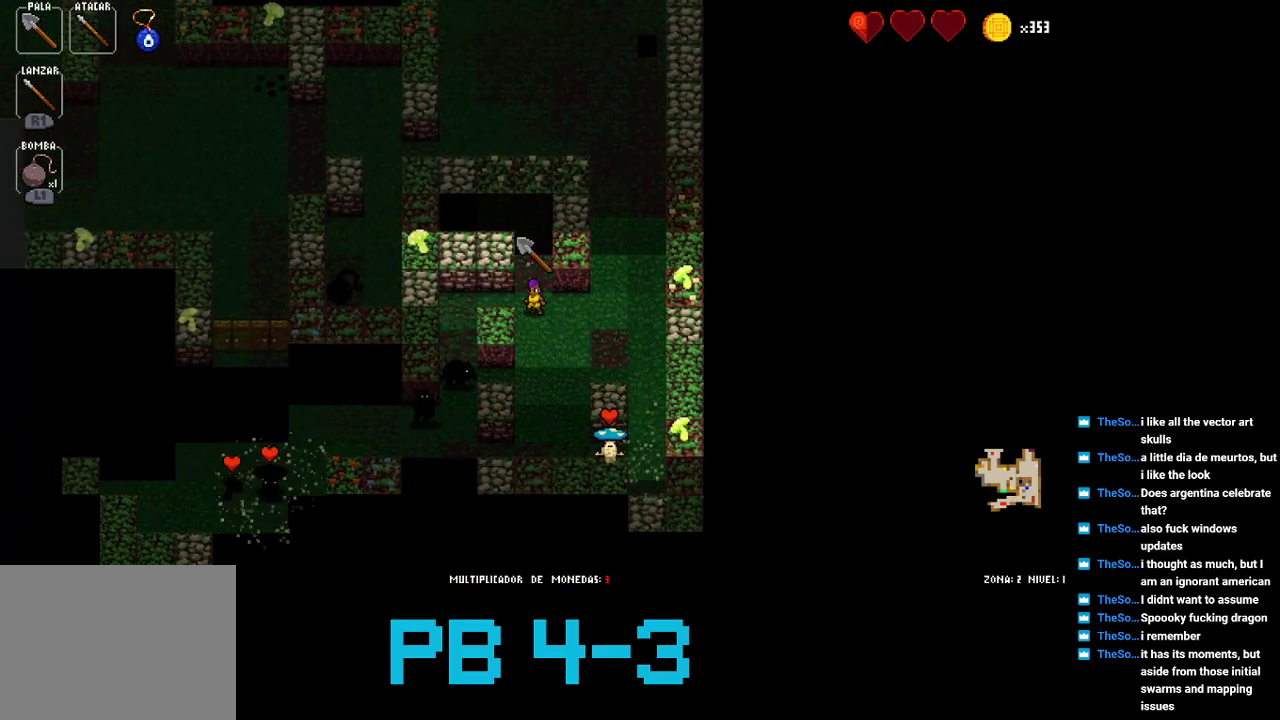
{"buttons": [], "events": [[117, "CIRCLE", "down"], [217, "CIRCLE", "up"], [383, "CROSS", "down"], [450, "CROSS", "up"]]}
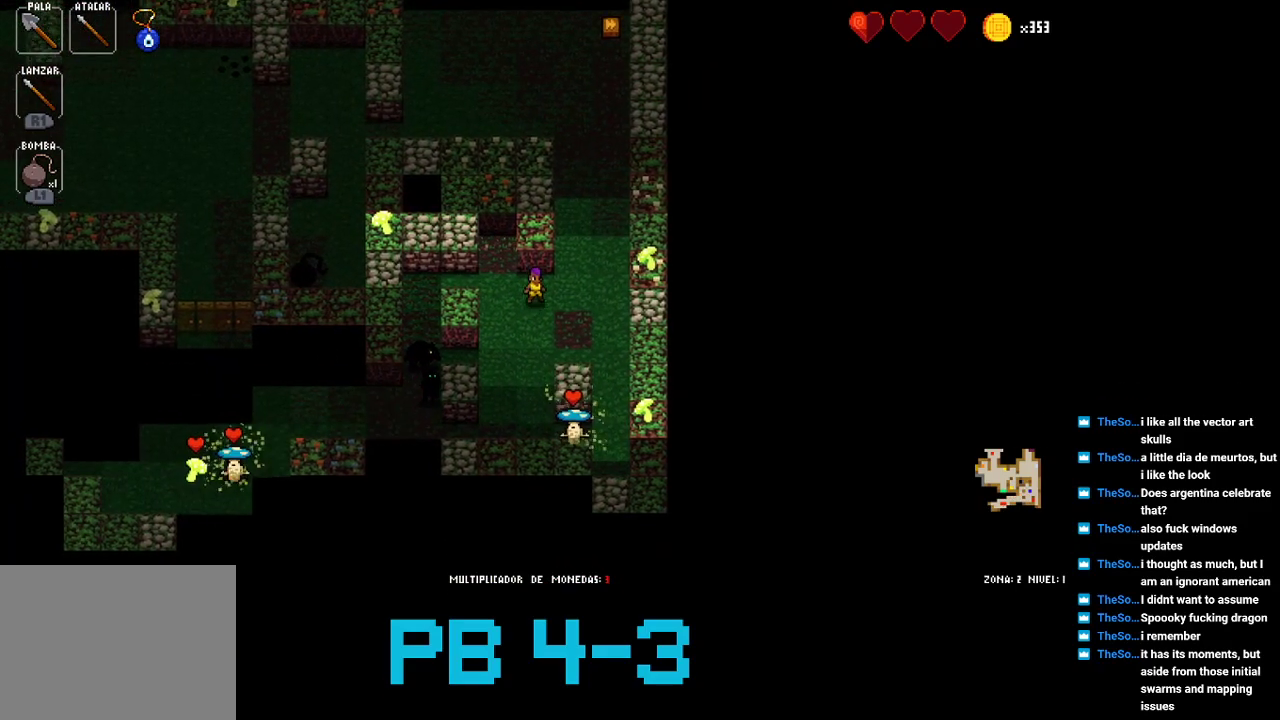
{"buttons": [], "events": [[133, "TRIANGLE", "down"], [200, "TRIANGLE", "up"], [333, "CROSS", "down"], [400, "CROSS", "up"]]}
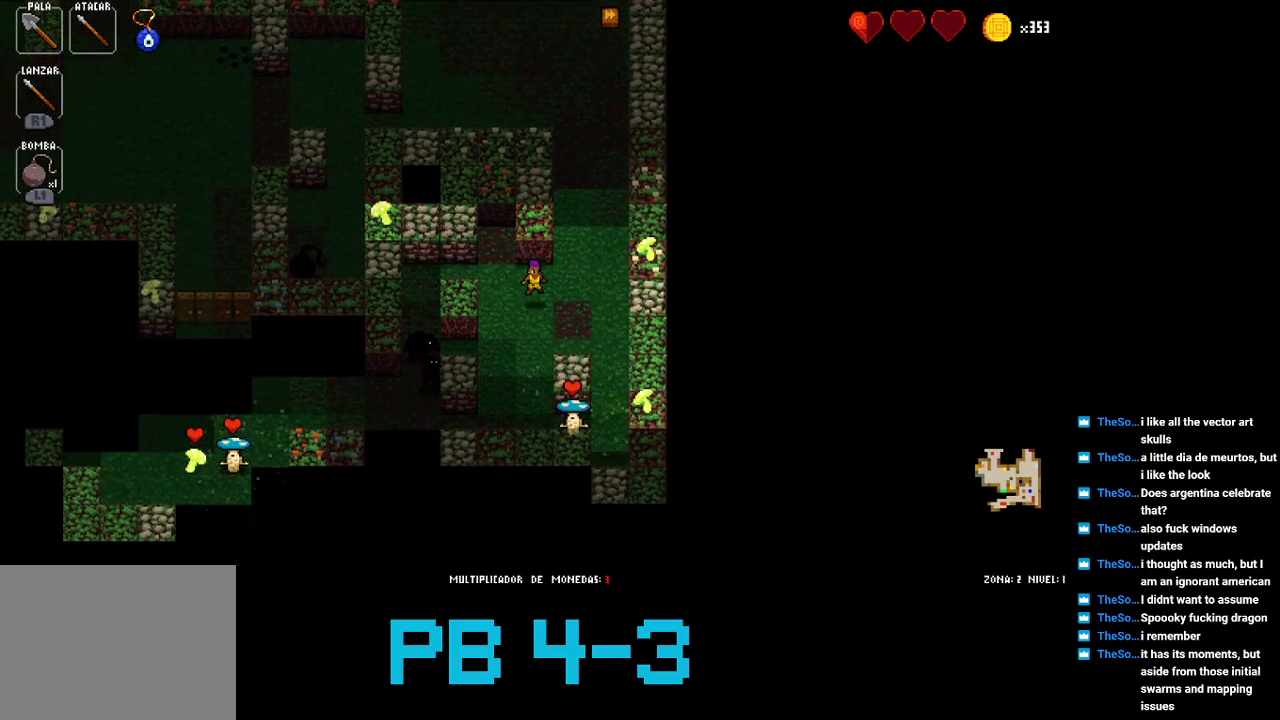
{"buttons": [], "events": [[67, "TRIANGLE", "down"], [100, "TRIANGLE", "up"], [350, "CROSS", "down"], [383, "CROSS", "up"]]}
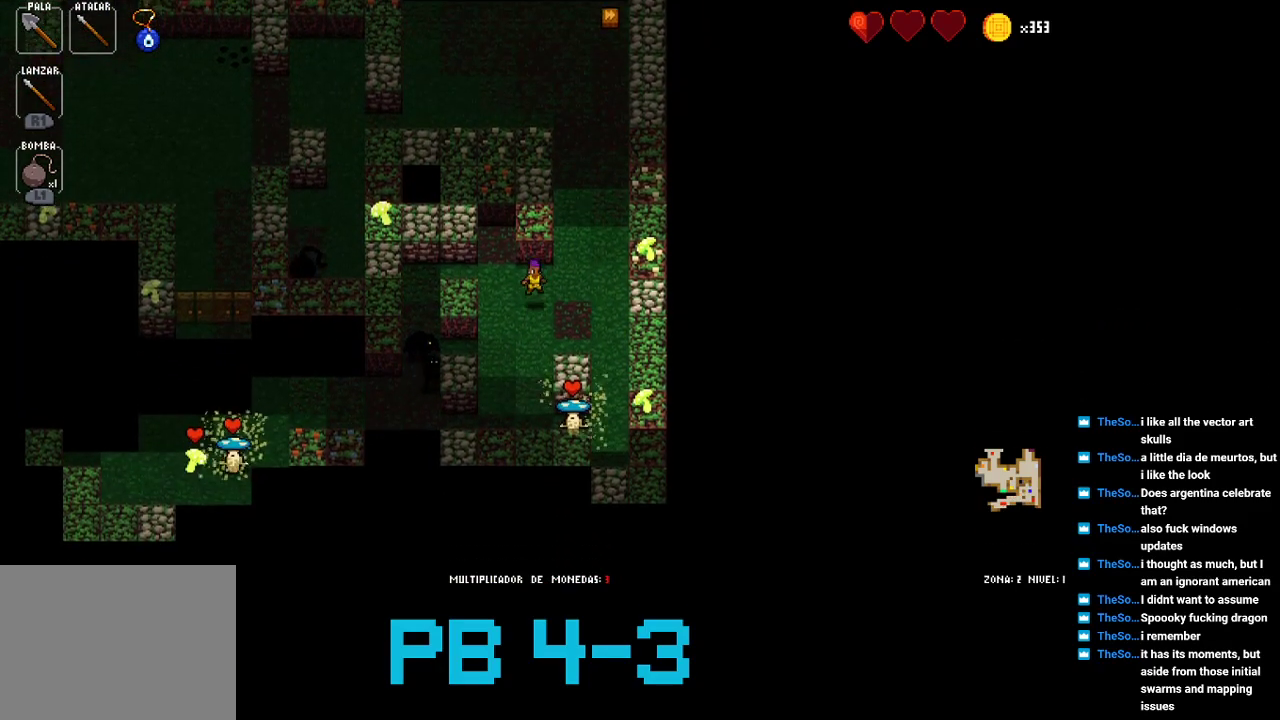
{"buttons": ["SQUARE"], "events": [[17, "CROSS", "down"], [83, "CROSS", "up"], [217, "SQUARE", "down"], [283, "SQUARE", "up"], [433, "SQUARE", "down"]]}
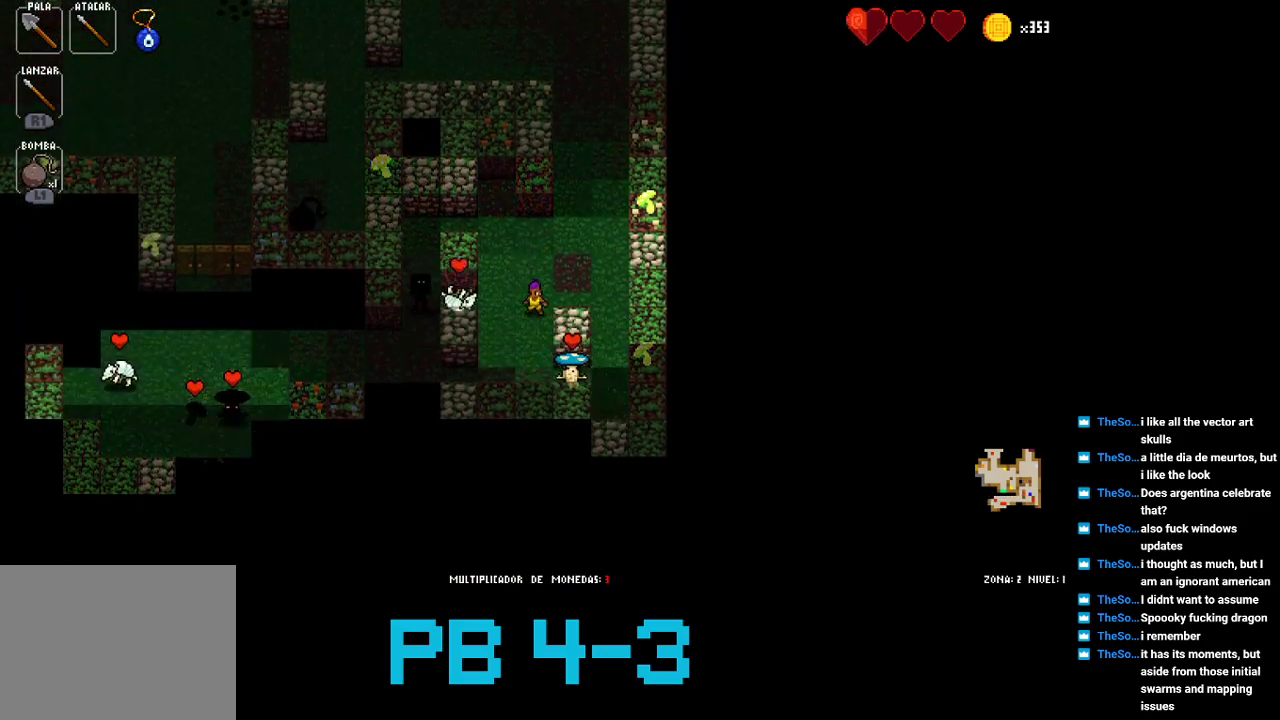
{"buttons": [], "events": [[33, "SQUARE", "up"], [167, "SQUARE", "down"], [233, "SQUARE", "up"], [400, "SQUARE", "down"], [467, "SQUARE", "up"]]}
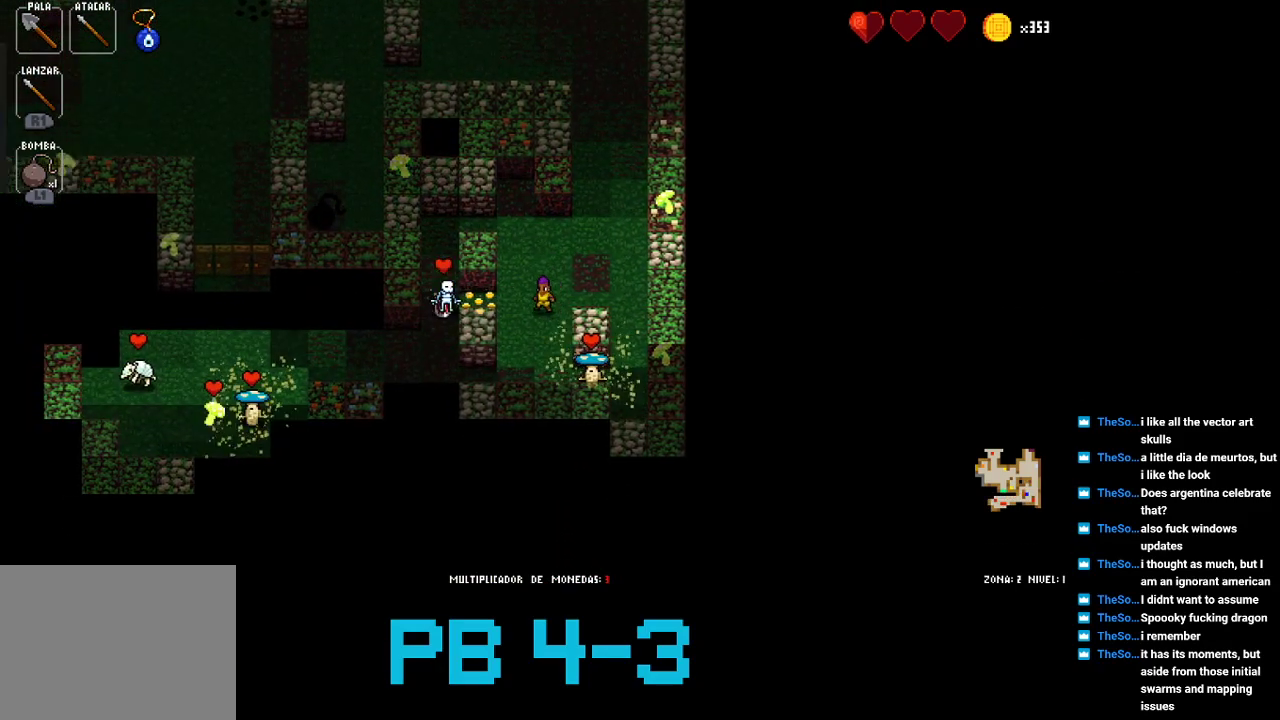
{"buttons": [], "events": [[133, "SQUARE", "down"], [217, "SQUARE", "up"], [350, "SQUARE", "down"], [383, "SQUARE", "up"]]}
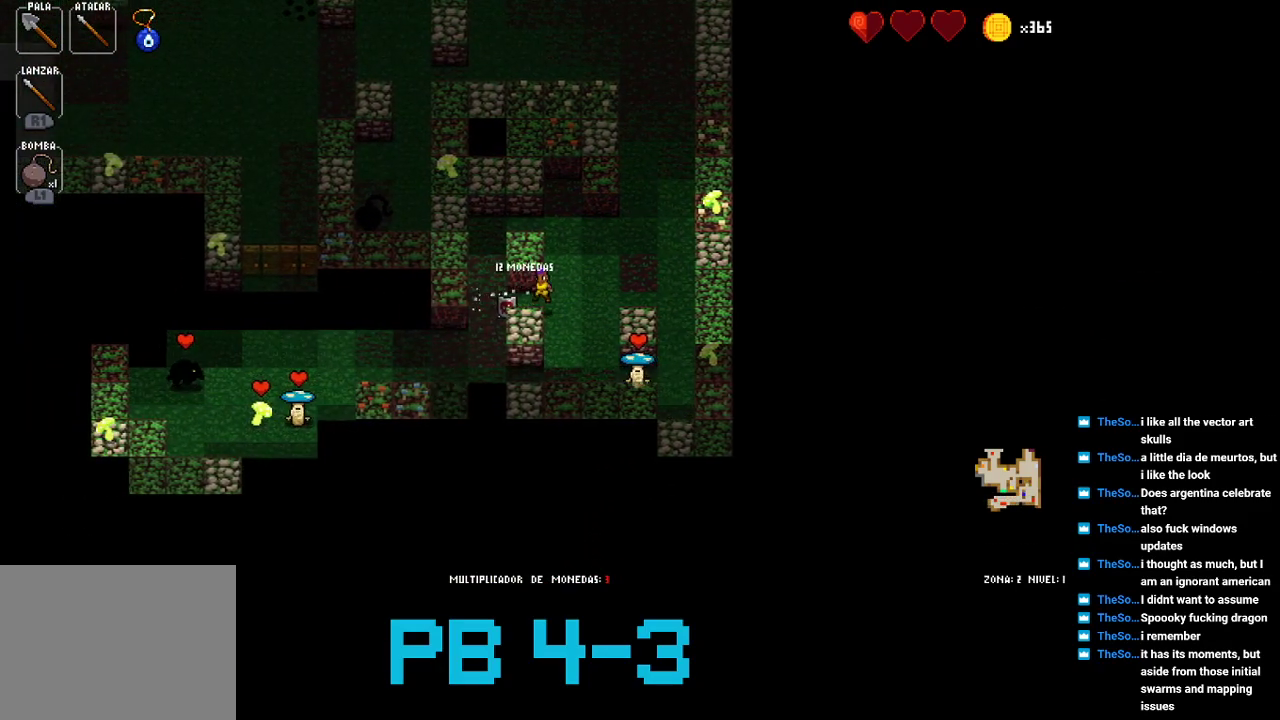
{"buttons": ["TRIANGLE"], "events": [[50, "CIRCLE", "down"], [150, "CIRCLE", "up"], [250, "CIRCLE", "down"], [350, "CIRCLE", "up"], [467, "TRIANGLE", "down"]]}
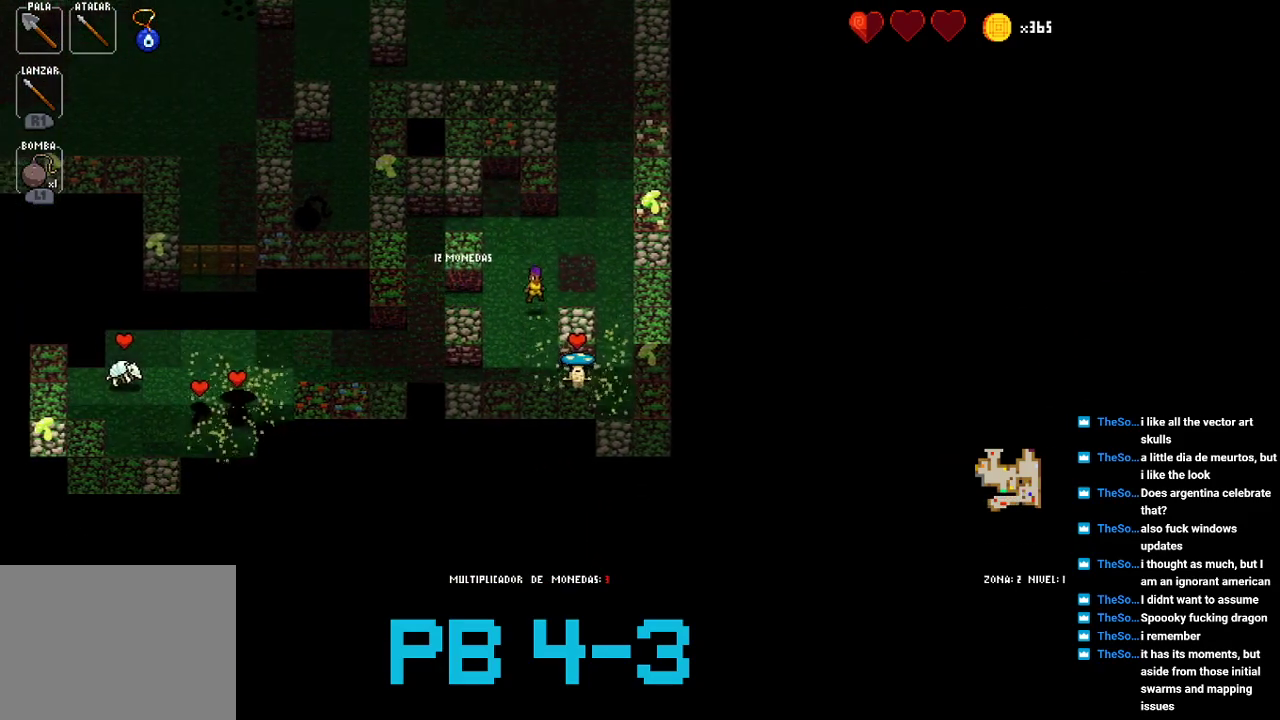
{"buttons": [], "events": [[67, "TRIANGLE", "up"], [233, "CIRCLE", "down"], [333, "CIRCLE", "up"], [433, "CIRCLE", "down"], [500, "CIRCLE", "up"]]}
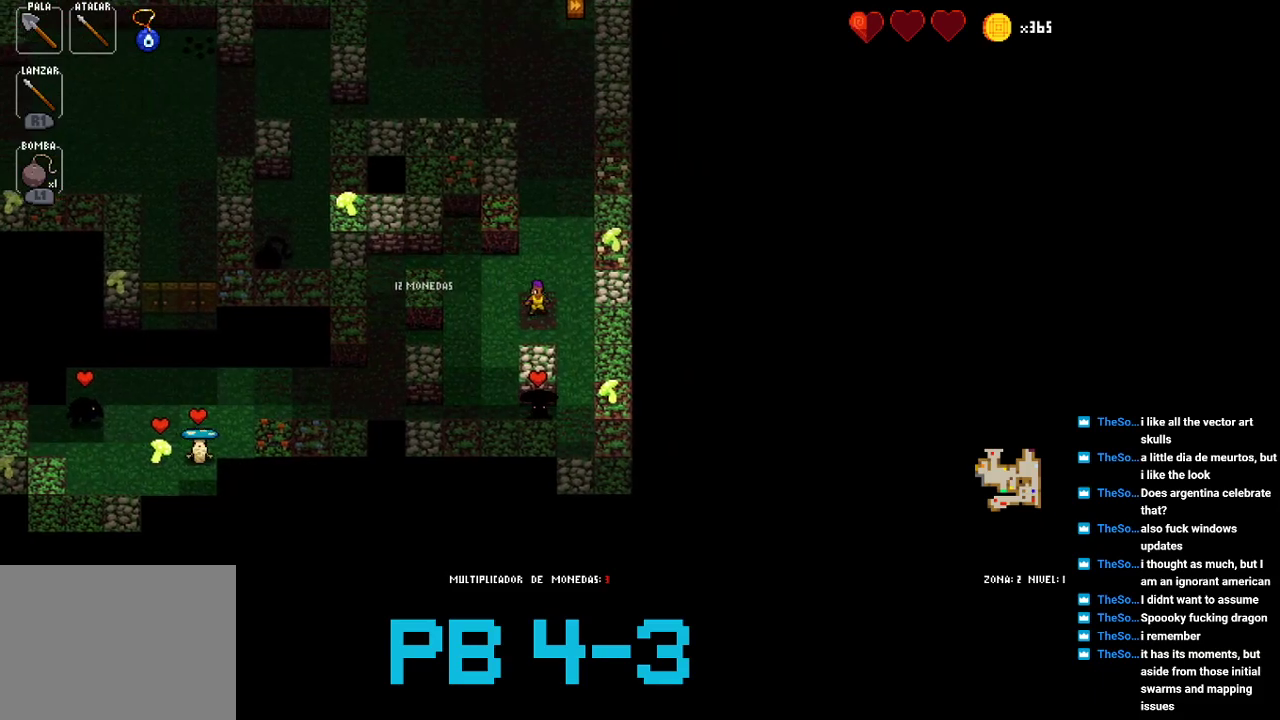
{"buttons": [], "events": [[183, "TRIANGLE", "down"], [250, "TRIANGLE", "up"], [417, "CROSS", "down"], [483, "CROSS", "up"]]}
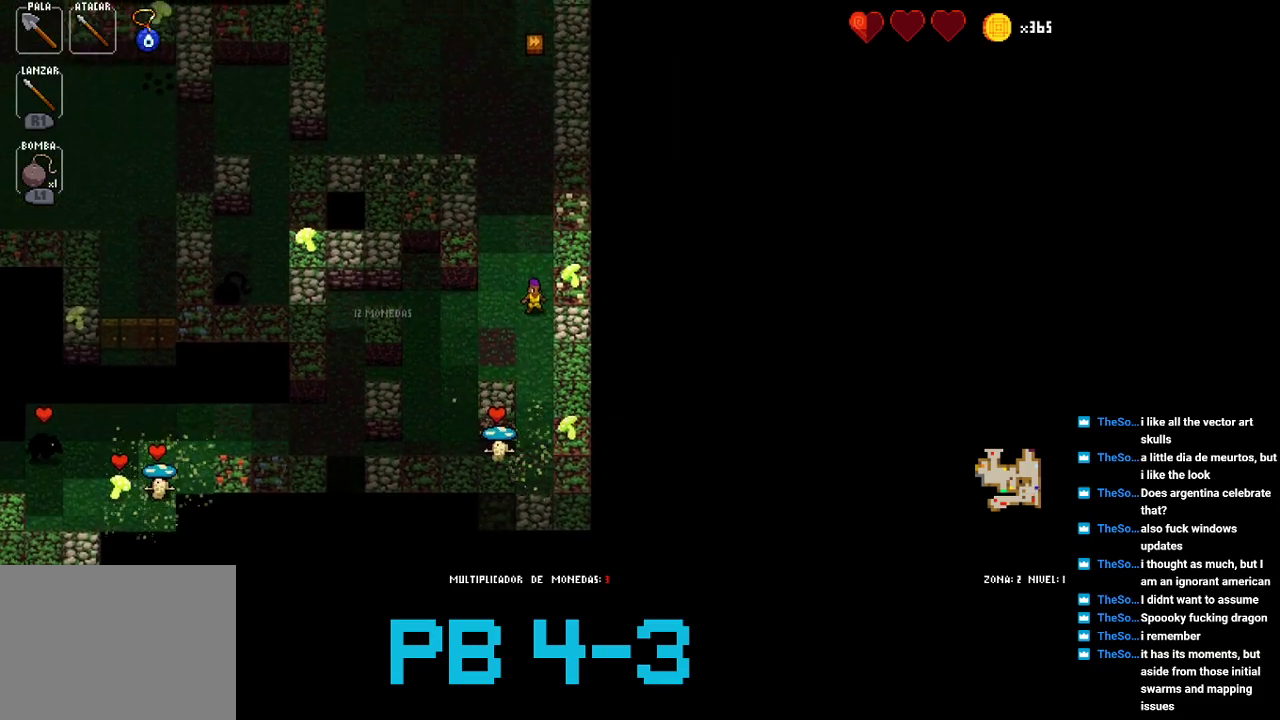
{"buttons": [], "events": [[167, "TRIANGLE", "down"], [233, "TRIANGLE", "up"], [400, "CROSS", "down"], [500, "CROSS", "up"]]}
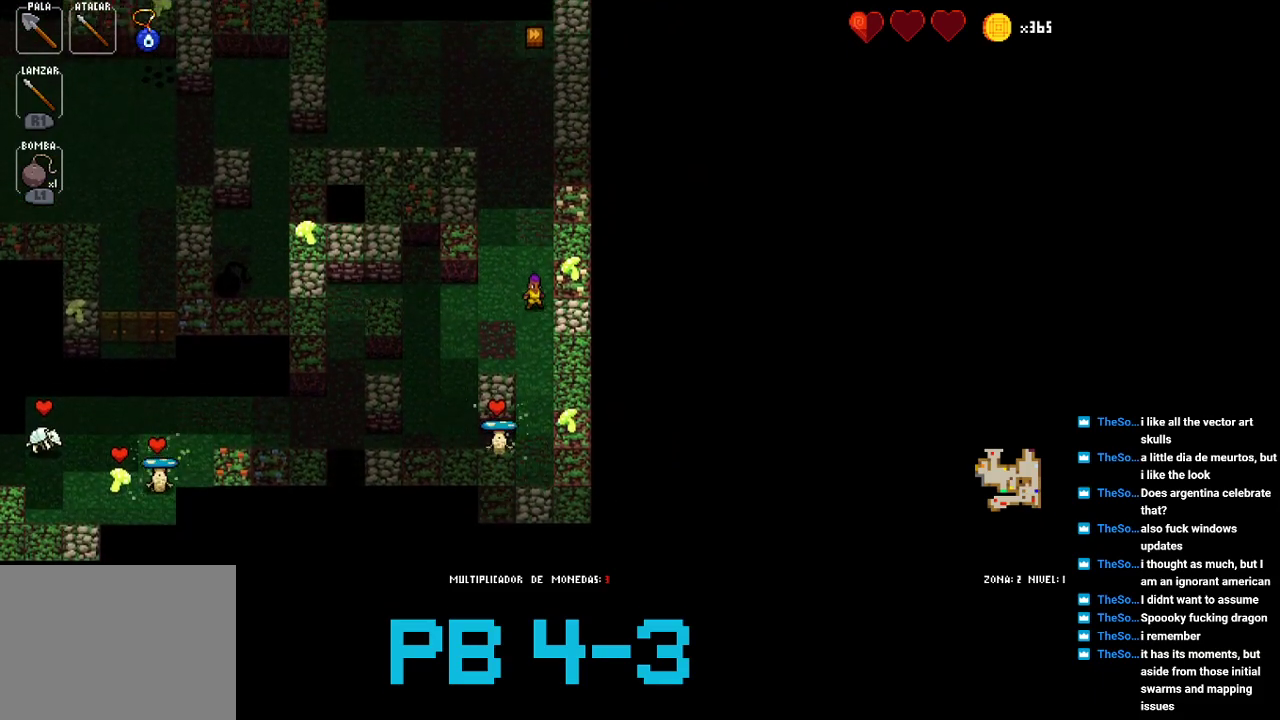
{"buttons": [], "events": [[133, "TRIANGLE", "down"], [250, "TRIANGLE", "up"], [417, "CROSS", "down"], [483, "CROSS", "up"]]}
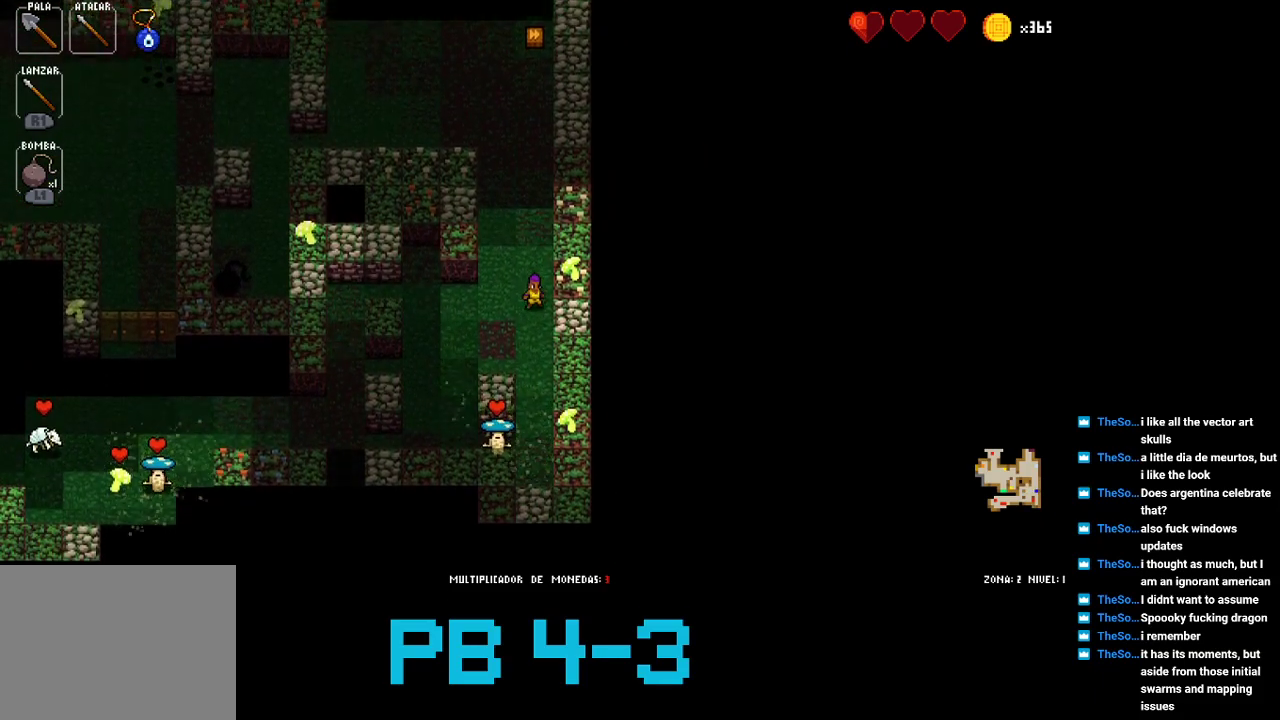
{"buttons": [], "events": [[117, "TRIANGLE", "down"], [217, "TRIANGLE", "up"], [400, "CROSS", "down"], [467, "CROSS", "up"]]}
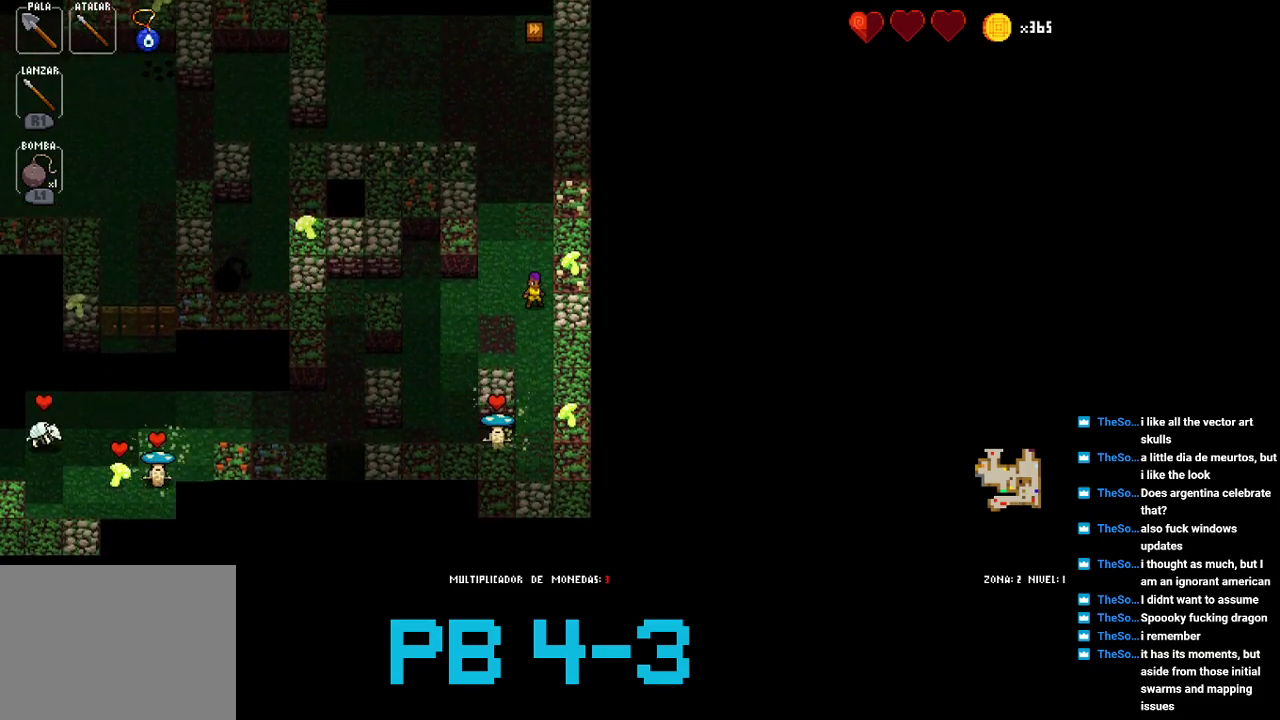
{"buttons": [], "events": [[100, "TRIANGLE", "down"], [200, "TRIANGLE", "up"], [367, "CROSS", "down"], [483, "CROSS", "up"]]}
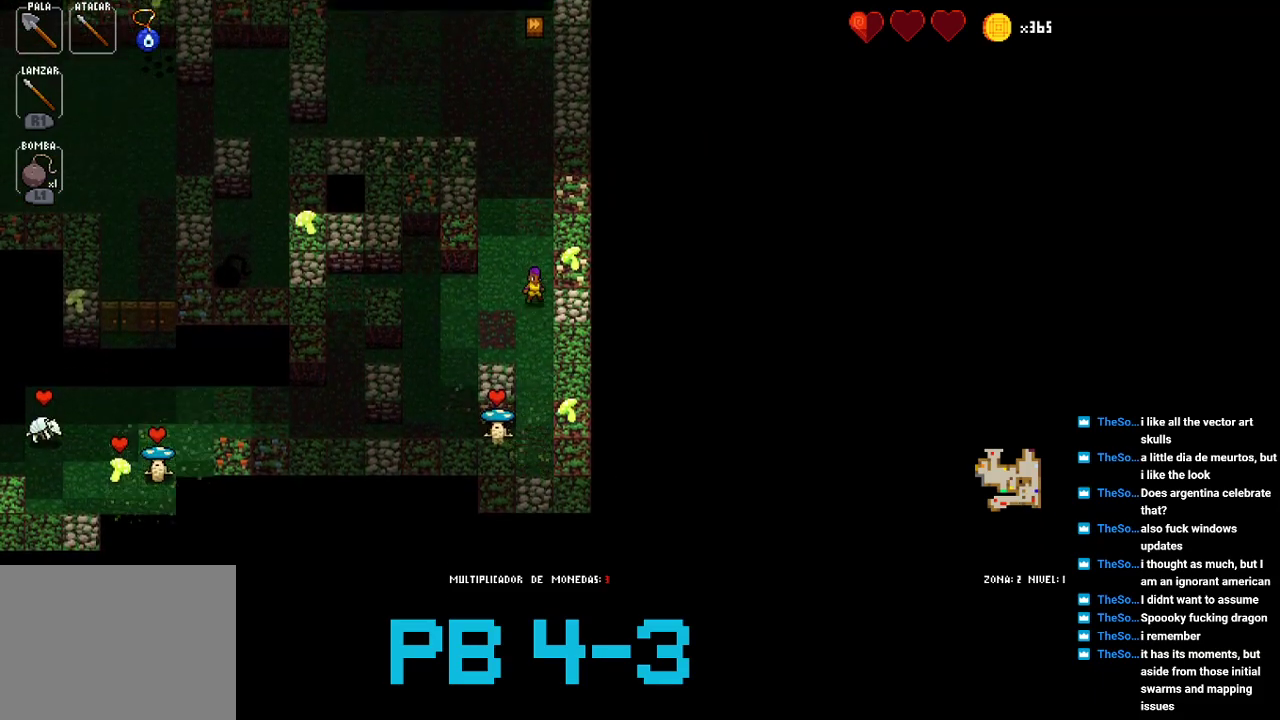
{"buttons": [], "events": [[83, "TRIANGLE", "down"], [150, "TRIANGLE", "up"], [317, "TRIANGLE", "down"], [383, "TRIANGLE", "up"]]}